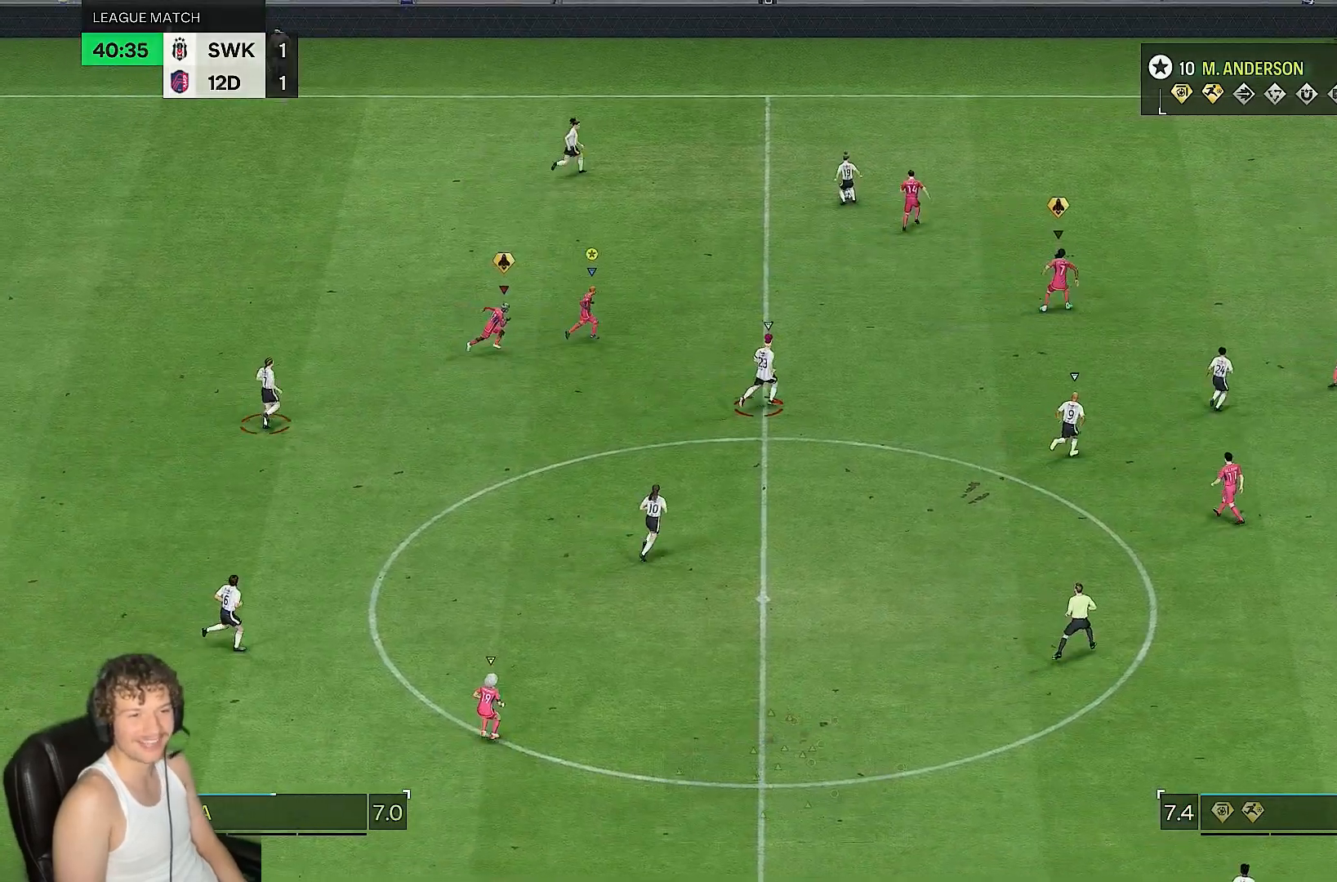
Gameplay with a controller (PlayStation layout); each line is a JSON object with the inputs held at the frame after it. "events" lists button and stick changes between this image and that frame as [ms after this image, input, new state], when the widget could be followed in between. Not read: L3 R3.
{"buttons": [], "left_stick": "up-right", "right_stick": "center", "events": [[183, "left_stick", "up-right"]]}
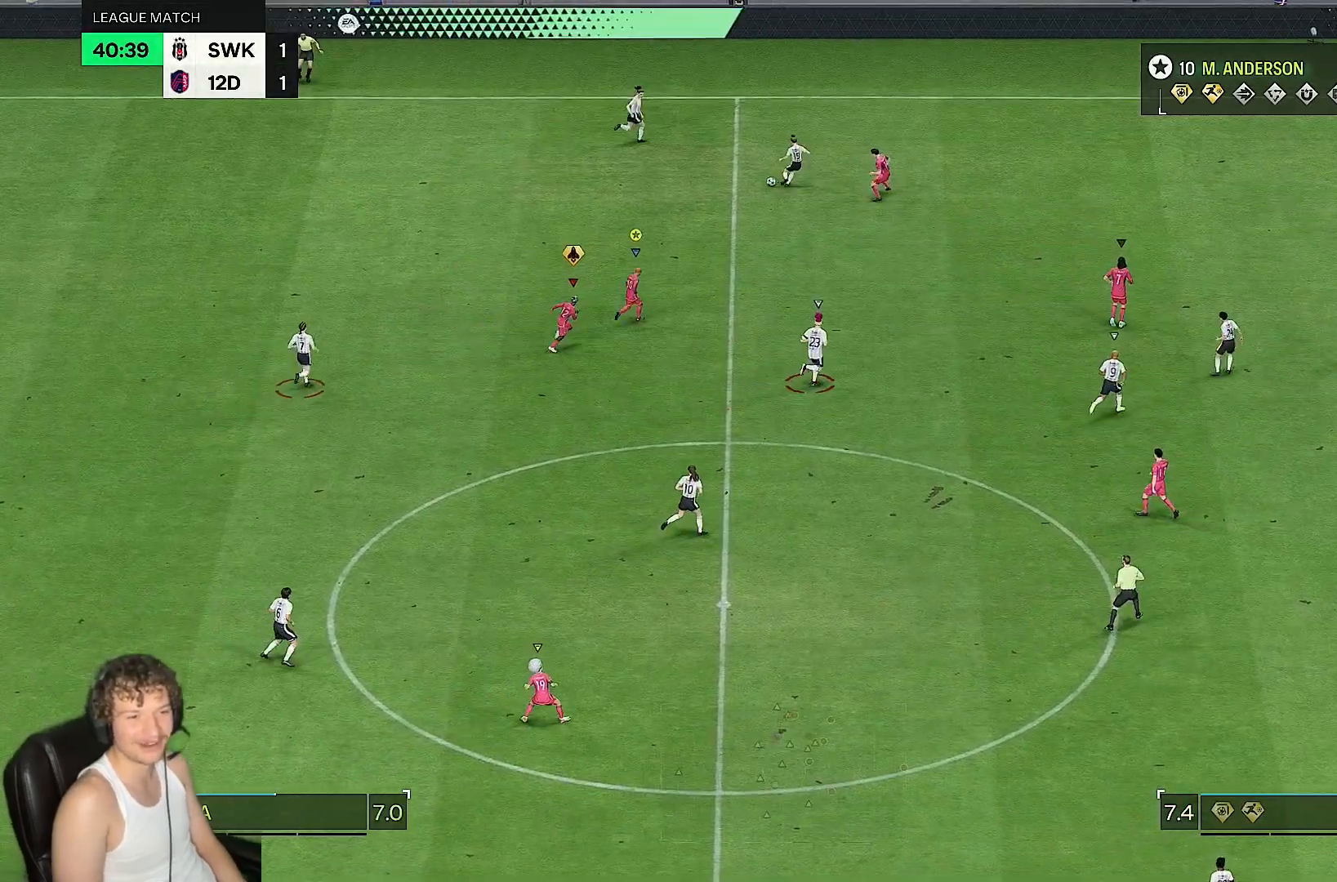
{"buttons": ["L2"], "left_stick": "up-left", "right_stick": "center", "events": [[333, "L2", "down"], [350, "left_stick", "up"], [483, "left_stick", "up-left"]]}
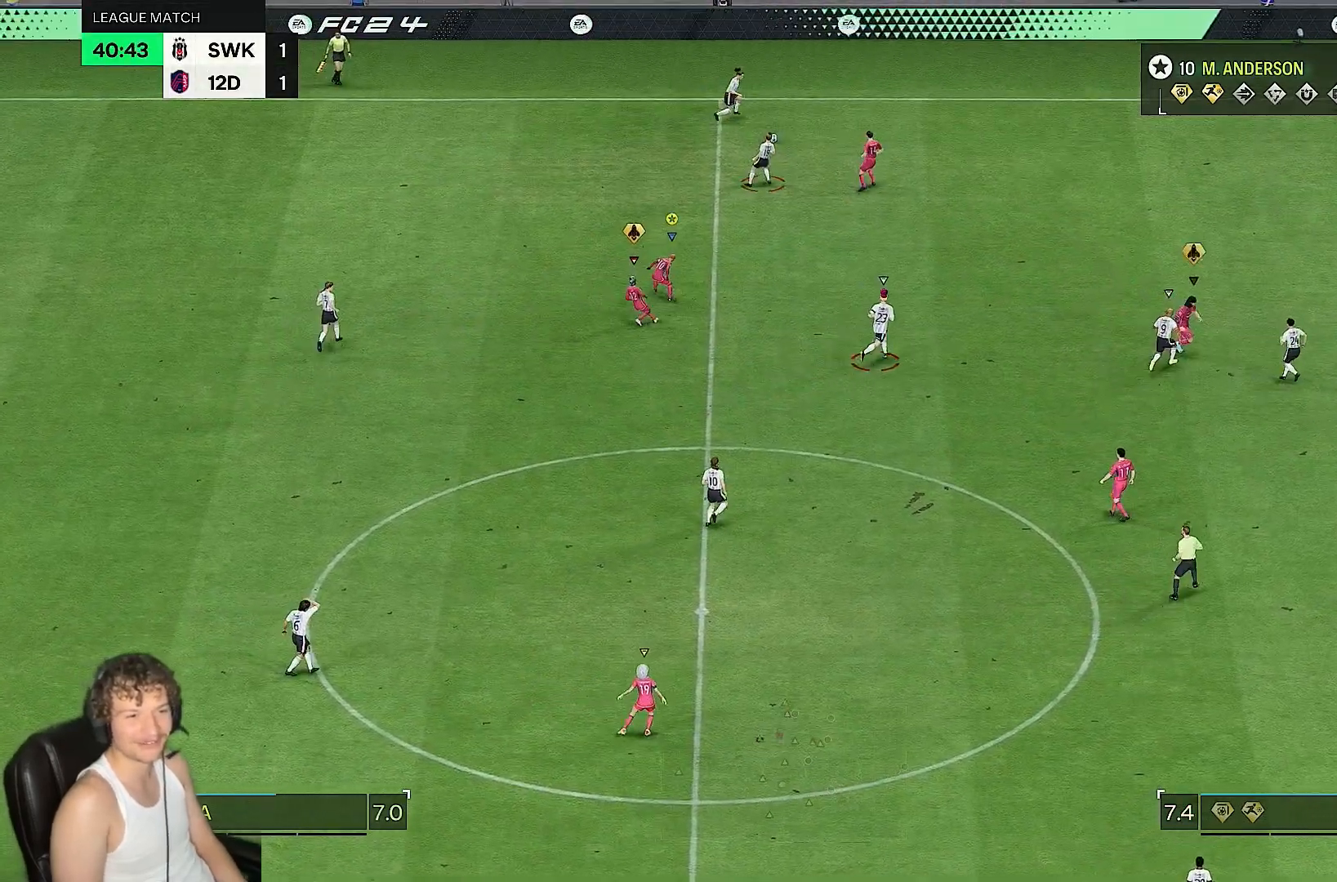
{"buttons": ["L2"], "left_stick": "left", "right_stick": "center", "events": [[150, "left_stick", "up"], [350, "left_stick", "up-left"], [450, "left_stick", "left"]]}
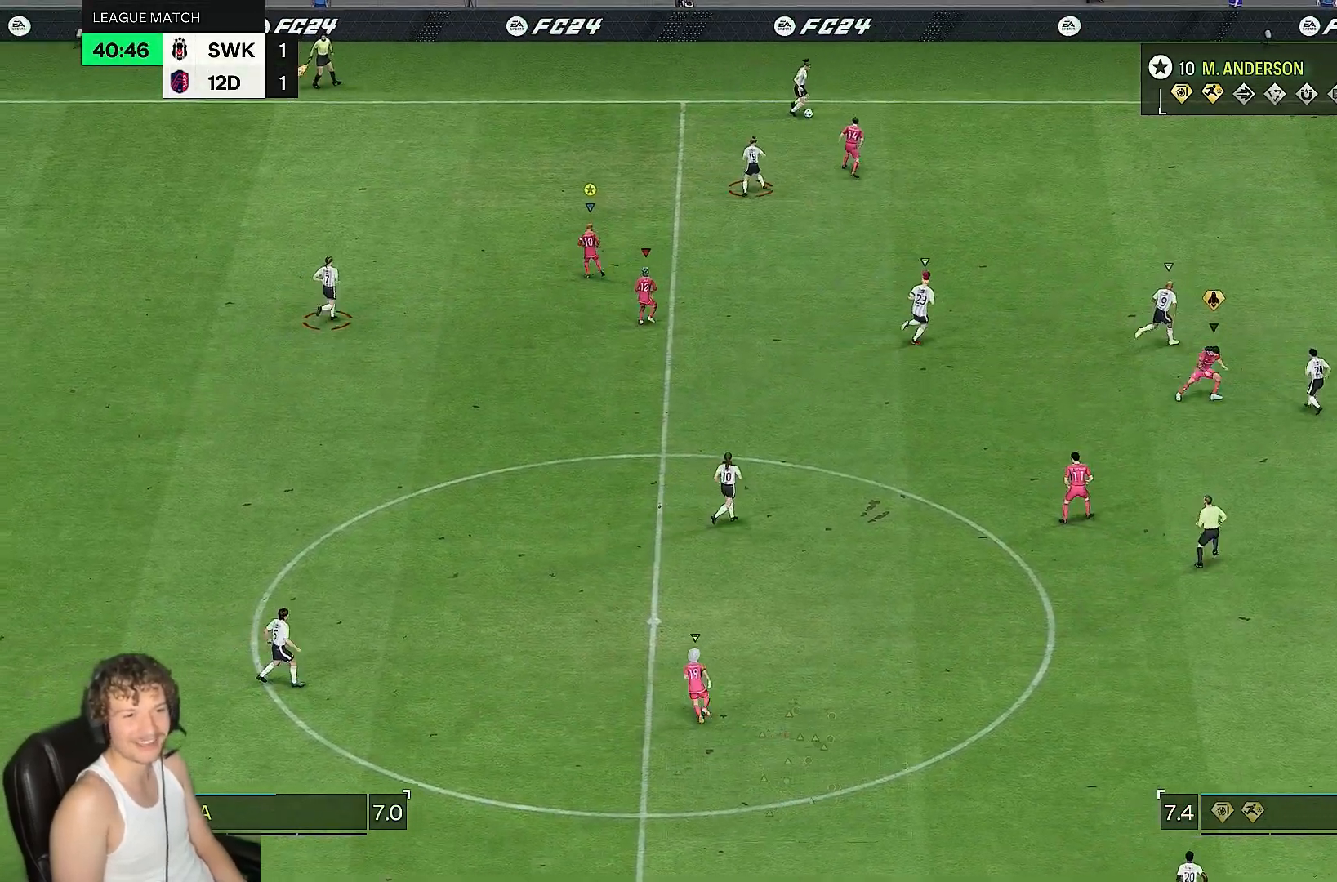
{"buttons": [], "left_stick": "down-right", "right_stick": "center", "events": [[200, "left_stick", "down"], [250, "L2", "up"], [283, "left_stick", "down-right"]]}
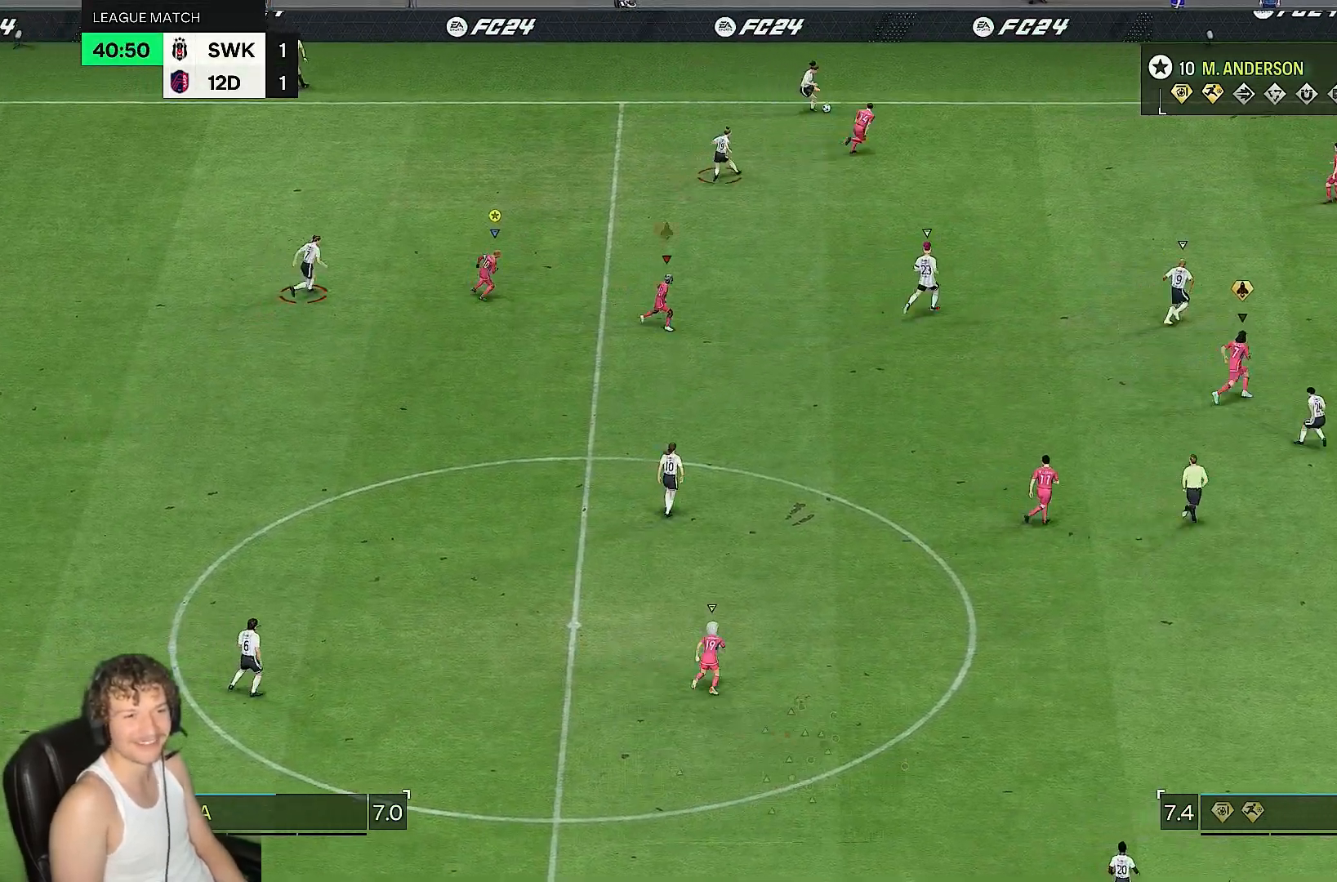
{"buttons": ["L2"], "left_stick": "up-right", "right_stick": "center", "events": [[217, "L2", "down"], [300, "left_stick", "right"], [450, "left_stick", "up-right"]]}
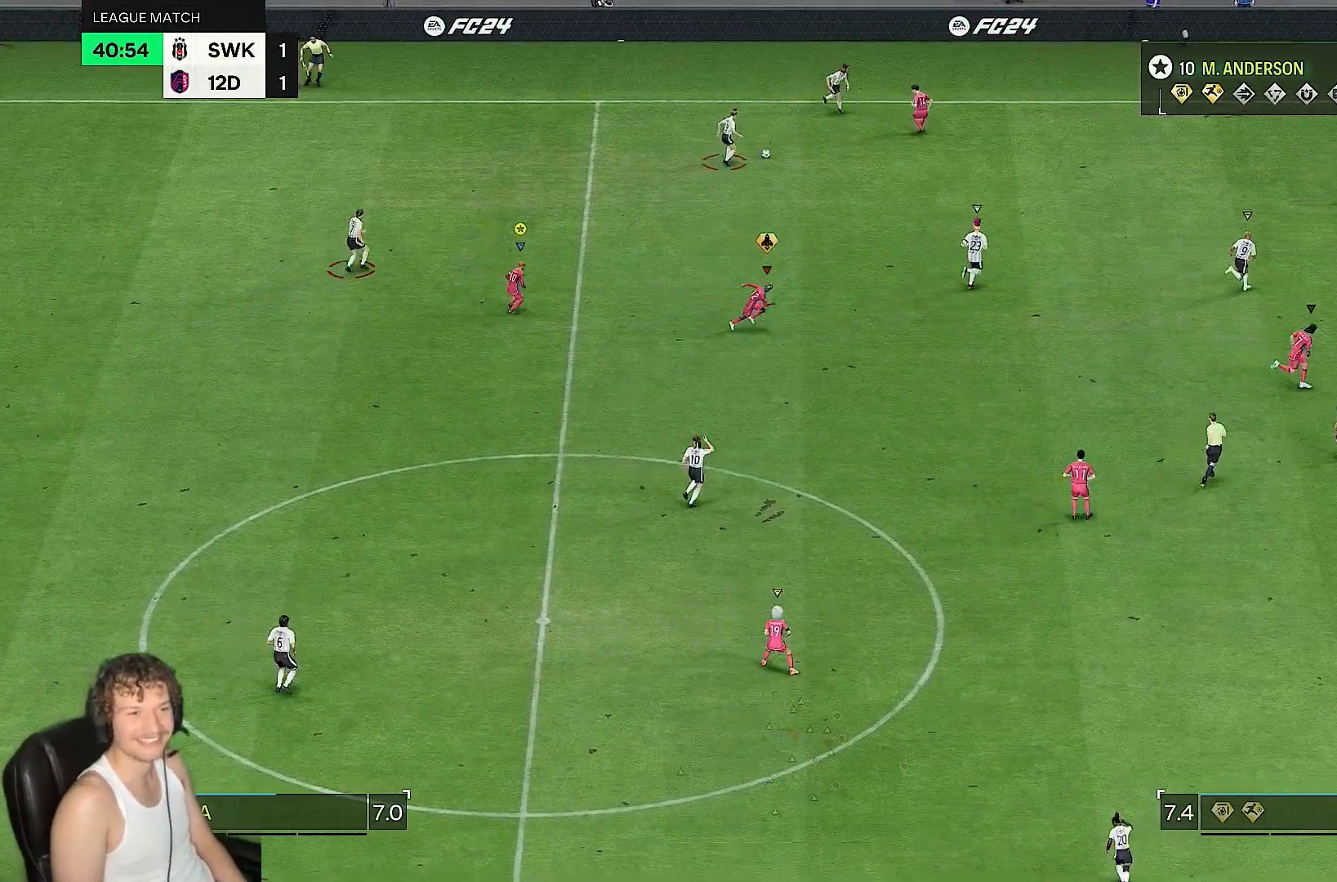
{"buttons": ["L2"], "left_stick": "down", "right_stick": "center", "events": [[250, "left_stick", "right"], [450, "left_stick", "down"]]}